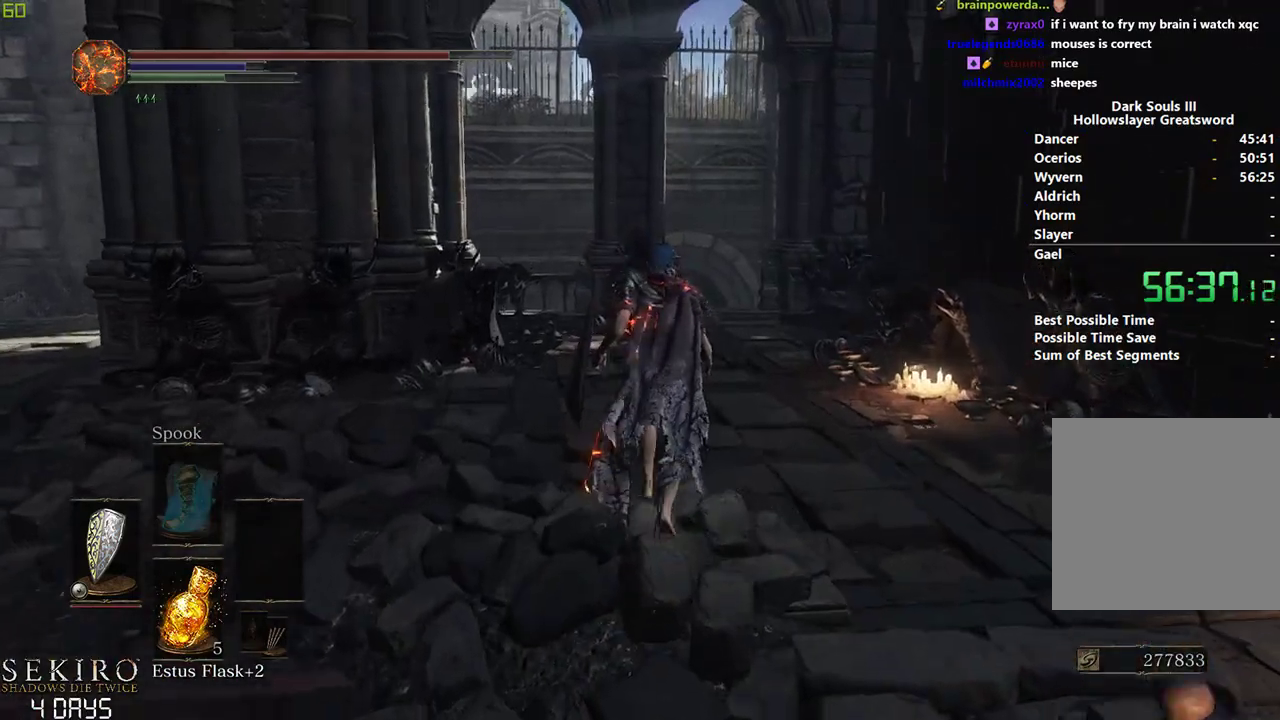
Gameplay with a controller (Xbox layout); each line is a JSON object with the inputs held at the frame after it. "events" lists button and stick changes between this image and that frame as [ms after this image, input, new state], when the widget could be followed in between.
{"buttons": ["B"], "left_stick": "center", "right_stick": "center", "events": []}
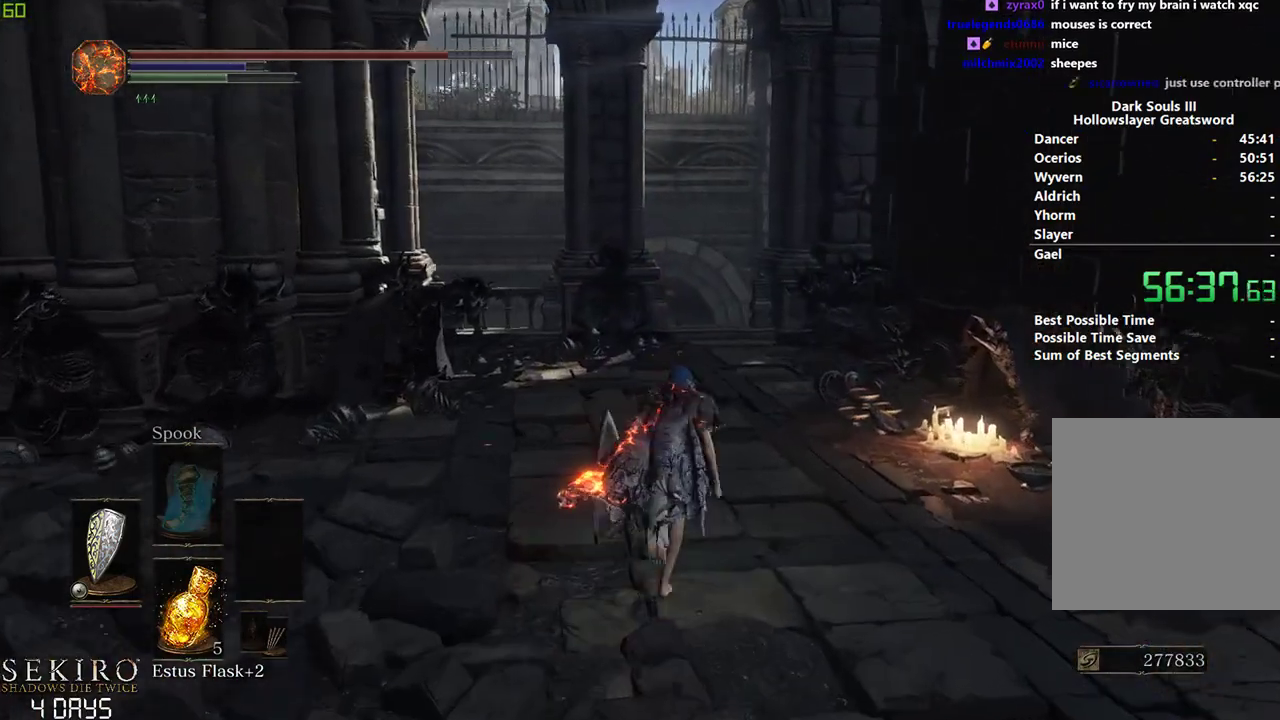
{"buttons": ["B"], "left_stick": "center", "right_stick": "down-left", "events": [[333, "right_stick", "down-left"]]}
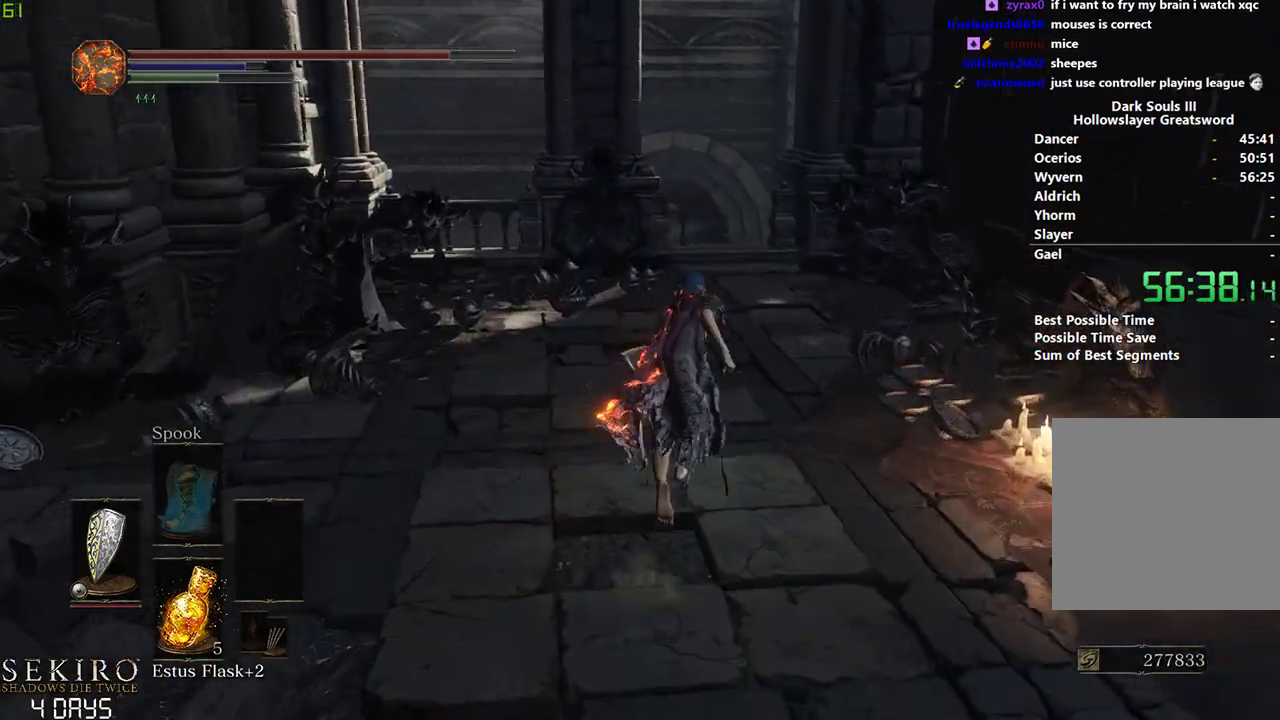
{"buttons": ["B"], "left_stick": "center", "right_stick": "down-left", "events": []}
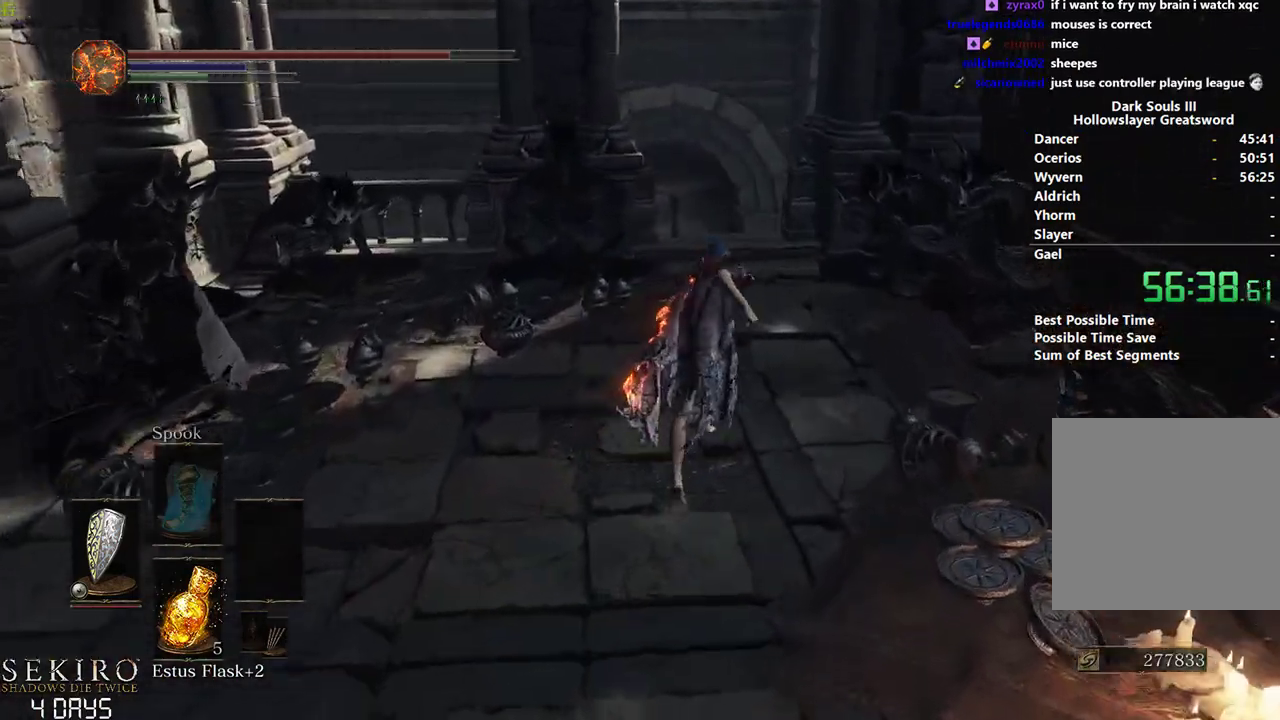
{"buttons": ["B"], "left_stick": "center", "right_stick": "down-left", "events": []}
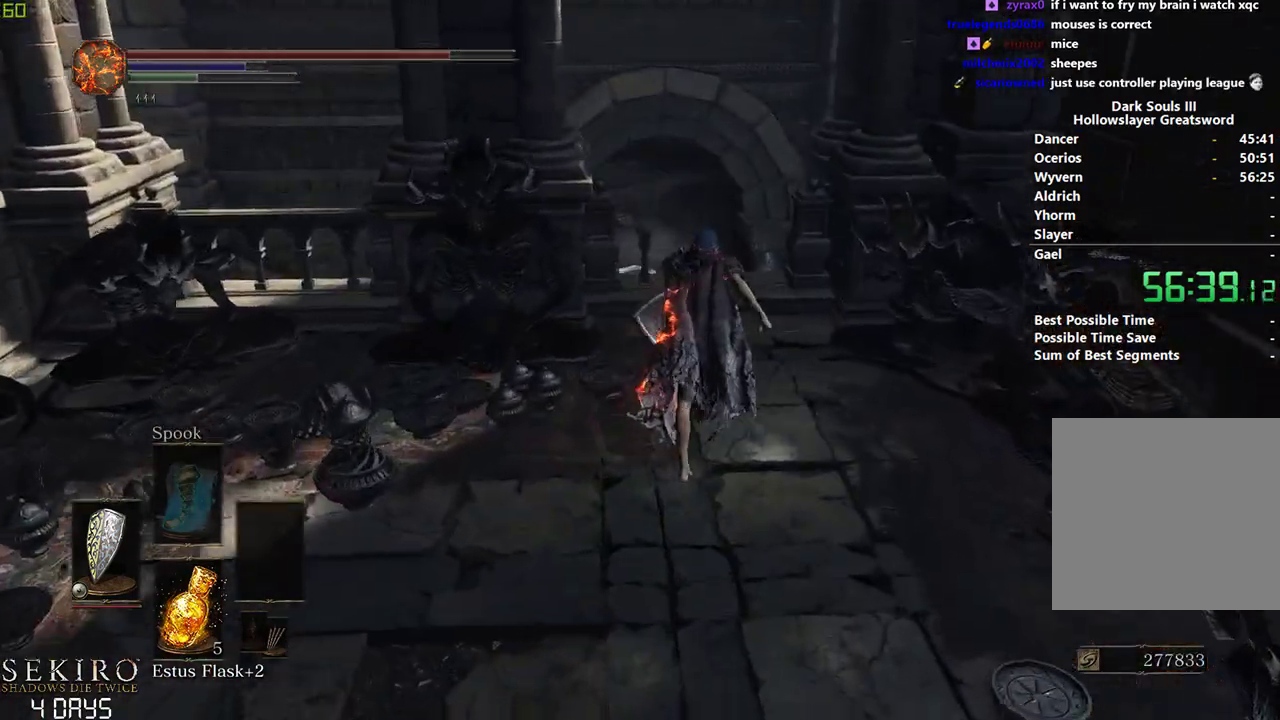
{"buttons": ["B"], "left_stick": "center", "right_stick": "down-left", "events": []}
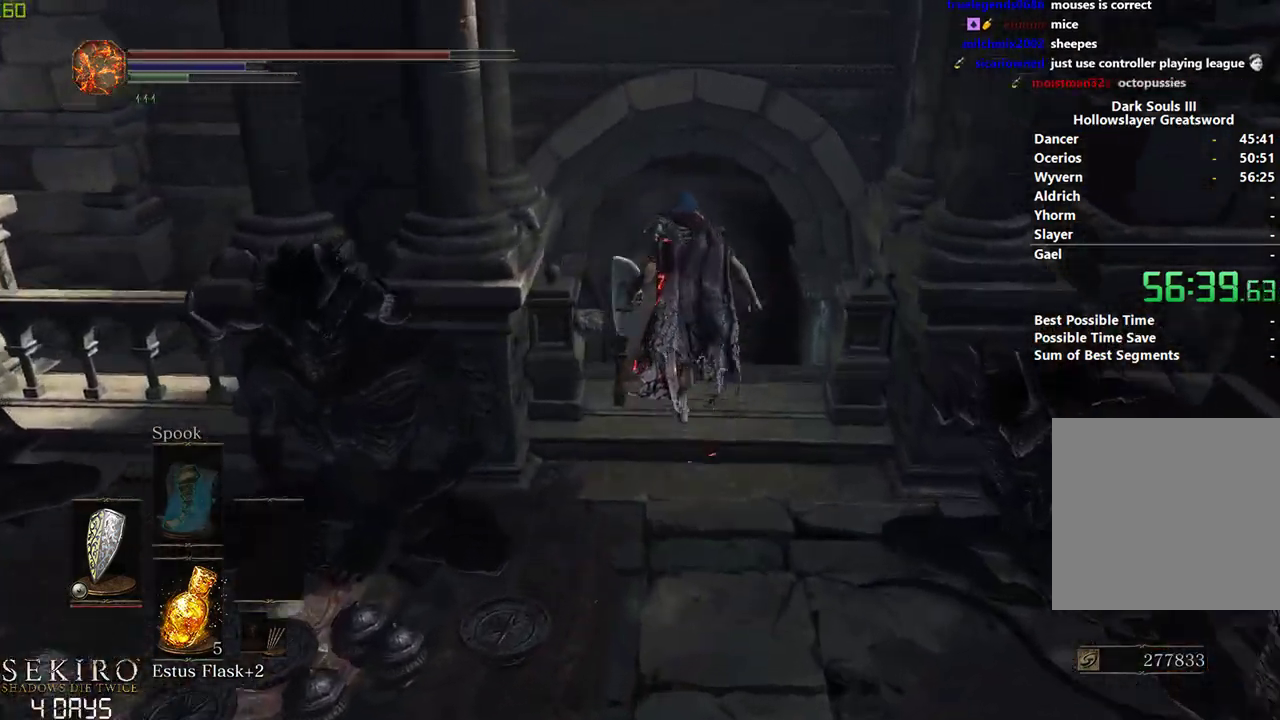
{"buttons": [], "left_stick": "center", "right_stick": "center", "events": [[117, "right_stick", "down"], [433, "right_stick", "center"], [500, "B", "up"]]}
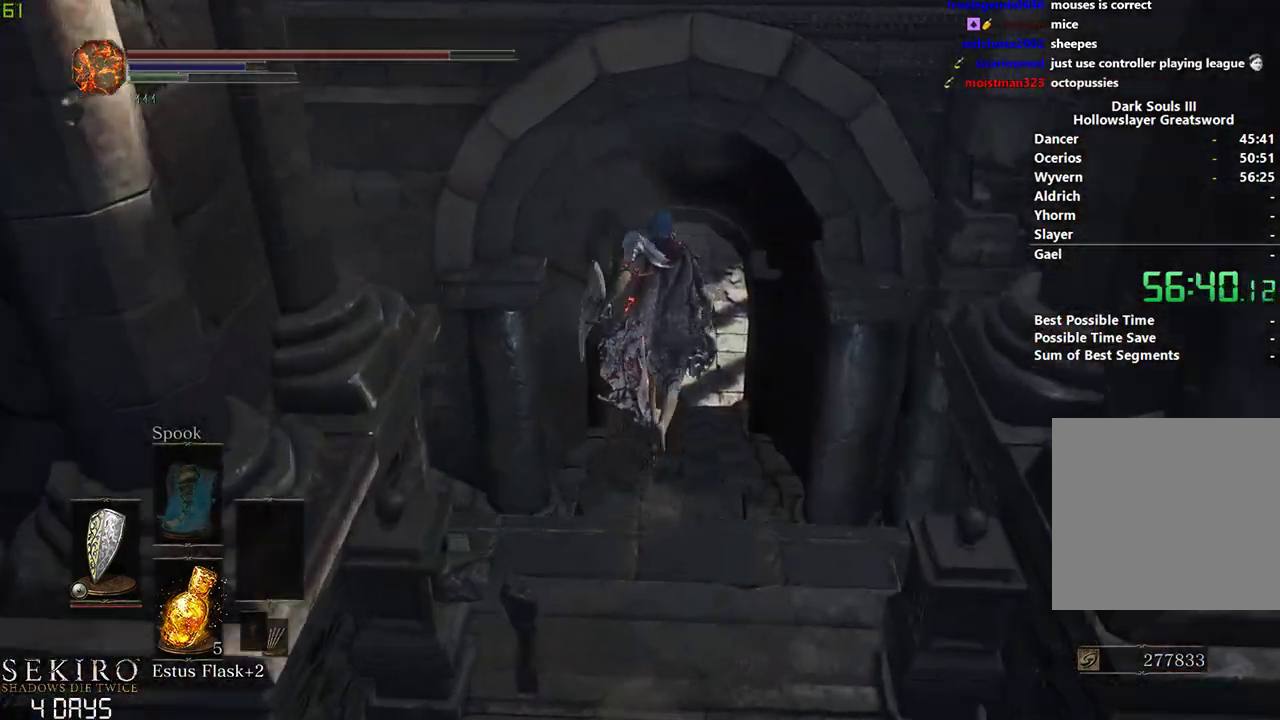
{"buttons": ["B"], "left_stick": "center", "right_stick": "center", "events": [[133, "B", "down"], [200, "B", "up"], [317, "B", "down"], [383, "B", "up"], [467, "B", "down"]]}
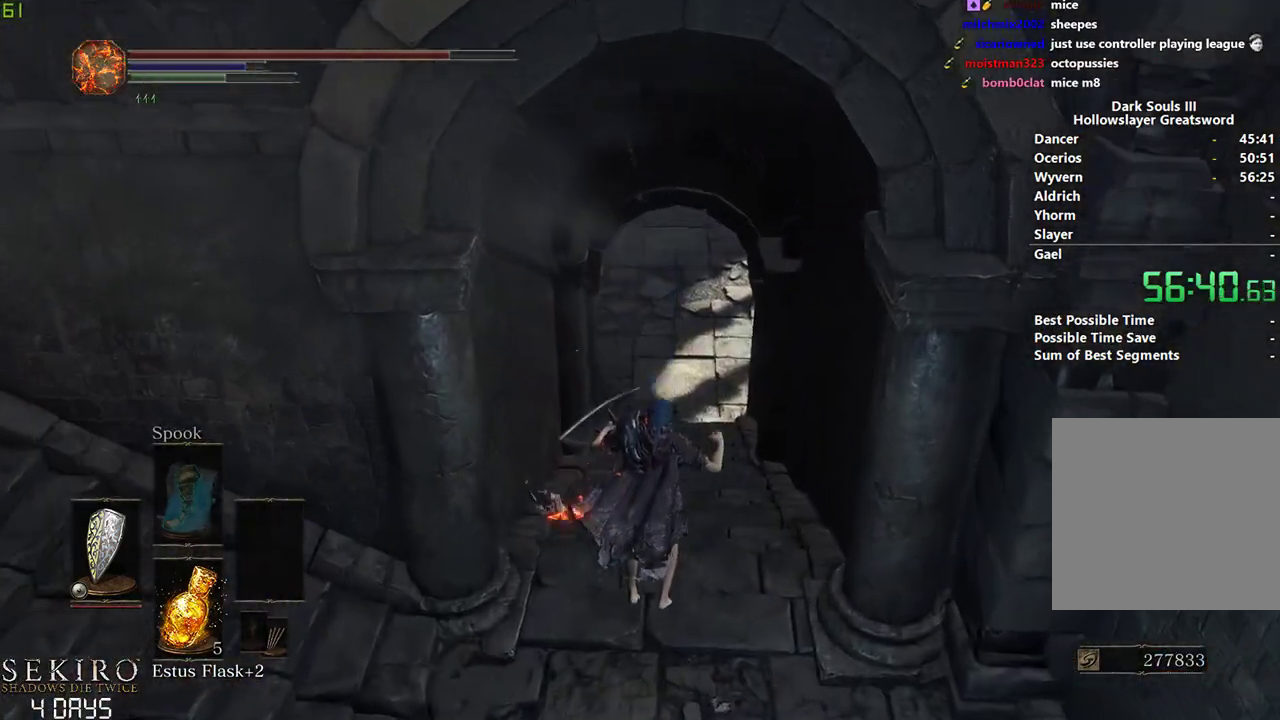
{"buttons": ["B"], "left_stick": "center", "right_stick": "center", "events": [[67, "B", "up"], [117, "B", "down"], [200, "B", "up"], [267, "B", "down"], [350, "B", "up"], [433, "B", "down"]]}
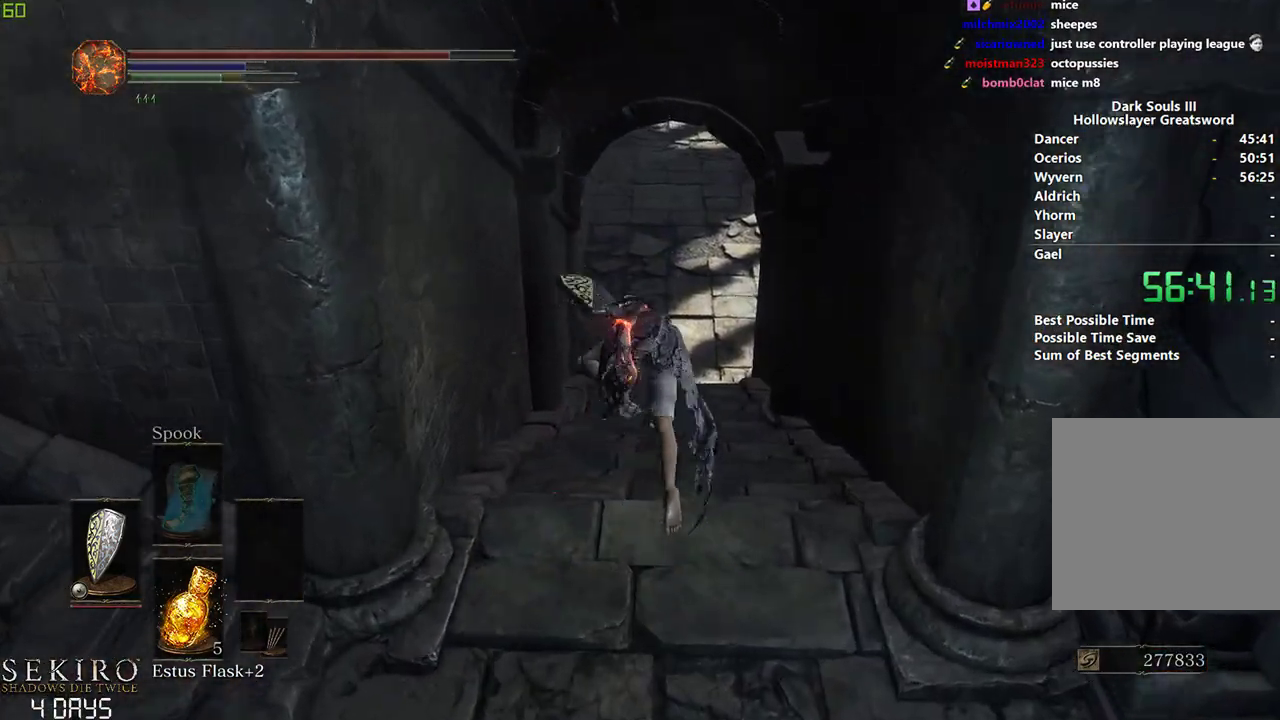
{"buttons": ["B"], "left_stick": "center", "right_stick": "center", "events": []}
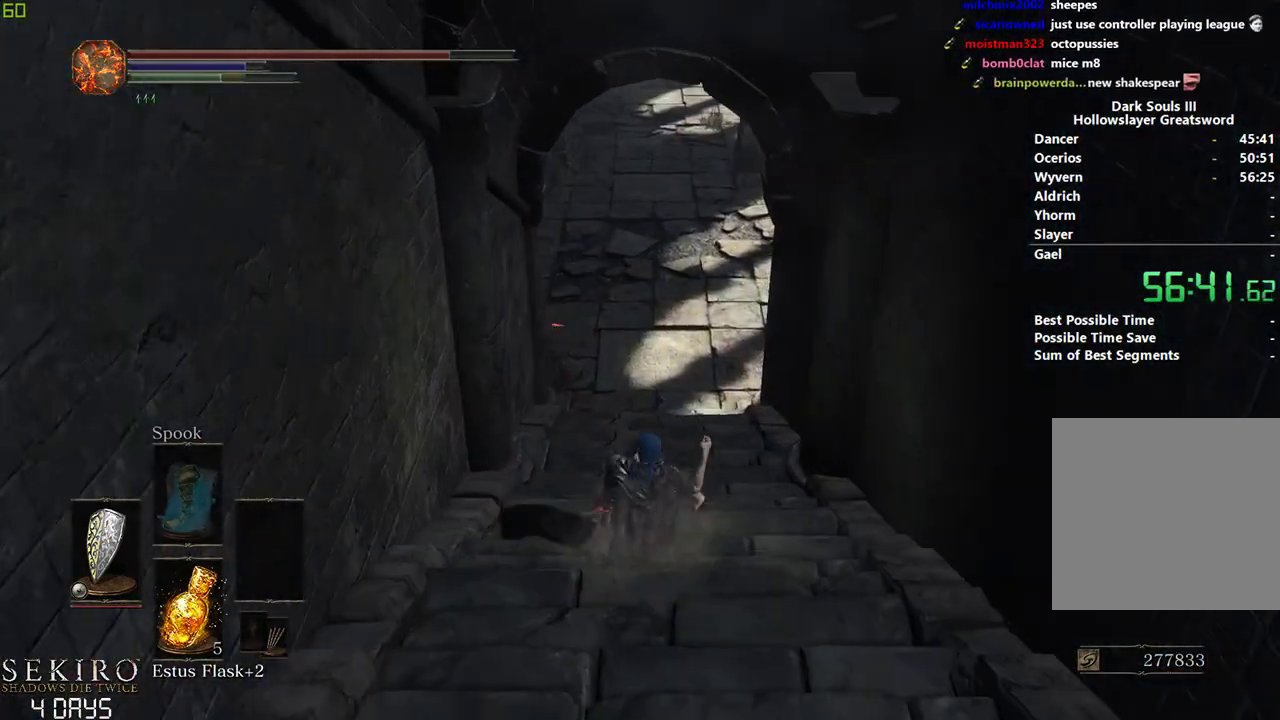
{"buttons": [], "left_stick": "center", "right_stick": "center", "events": [[267, "right_stick", "up"], [383, "right_stick", "center"], [500, "B", "up"]]}
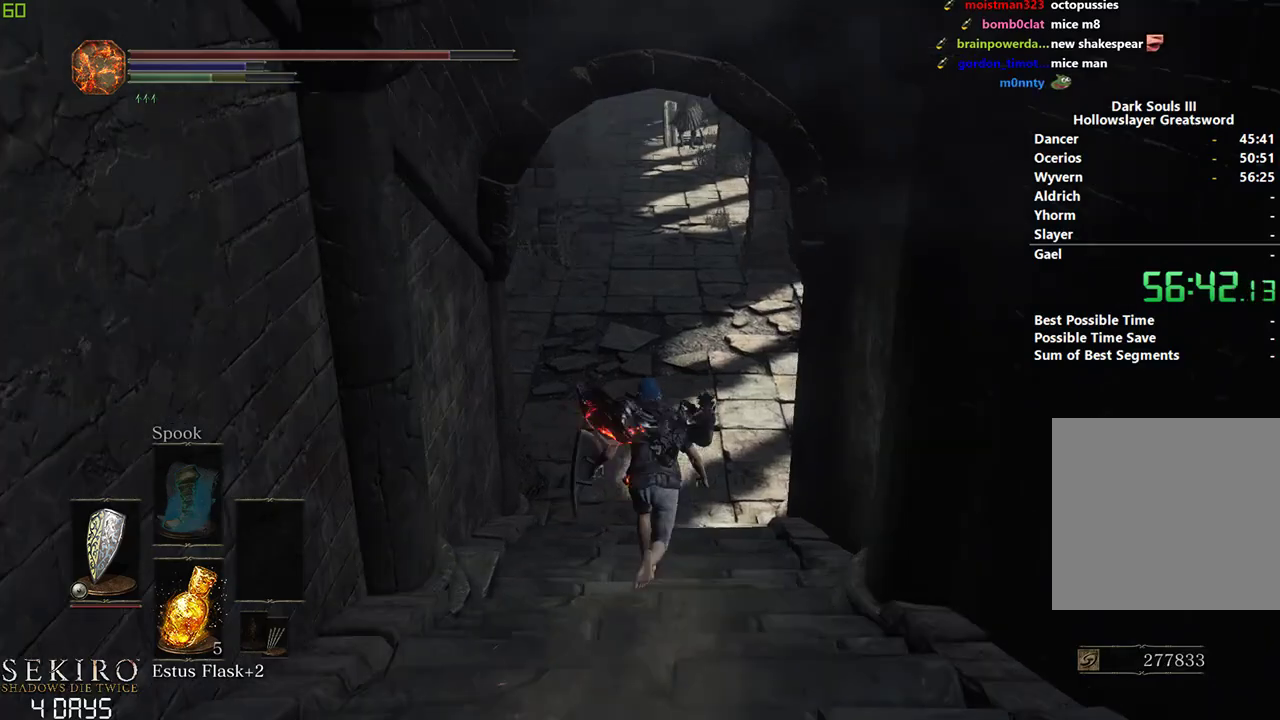
{"buttons": [], "left_stick": "center", "right_stick": "center", "events": []}
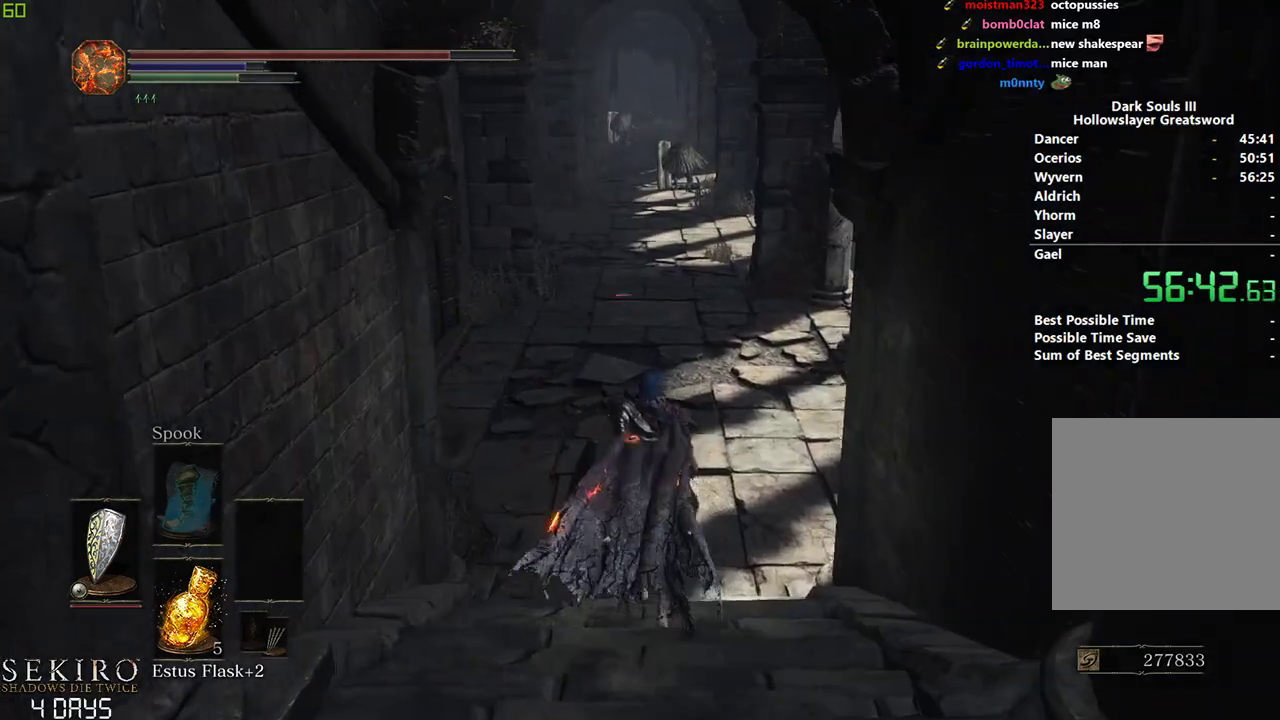
{"buttons": ["B"], "left_stick": "center", "right_stick": "center", "events": [[33, "B", "down"]]}
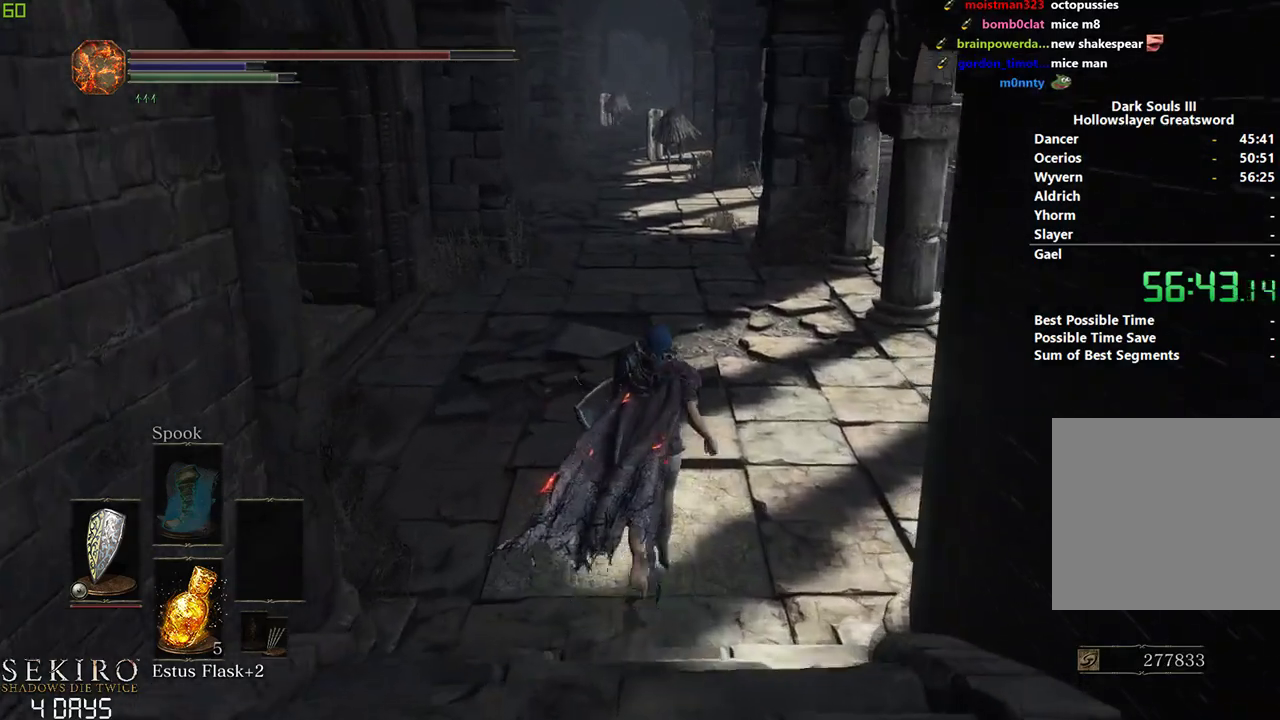
{"buttons": ["B"], "left_stick": "center", "right_stick": "center", "events": []}
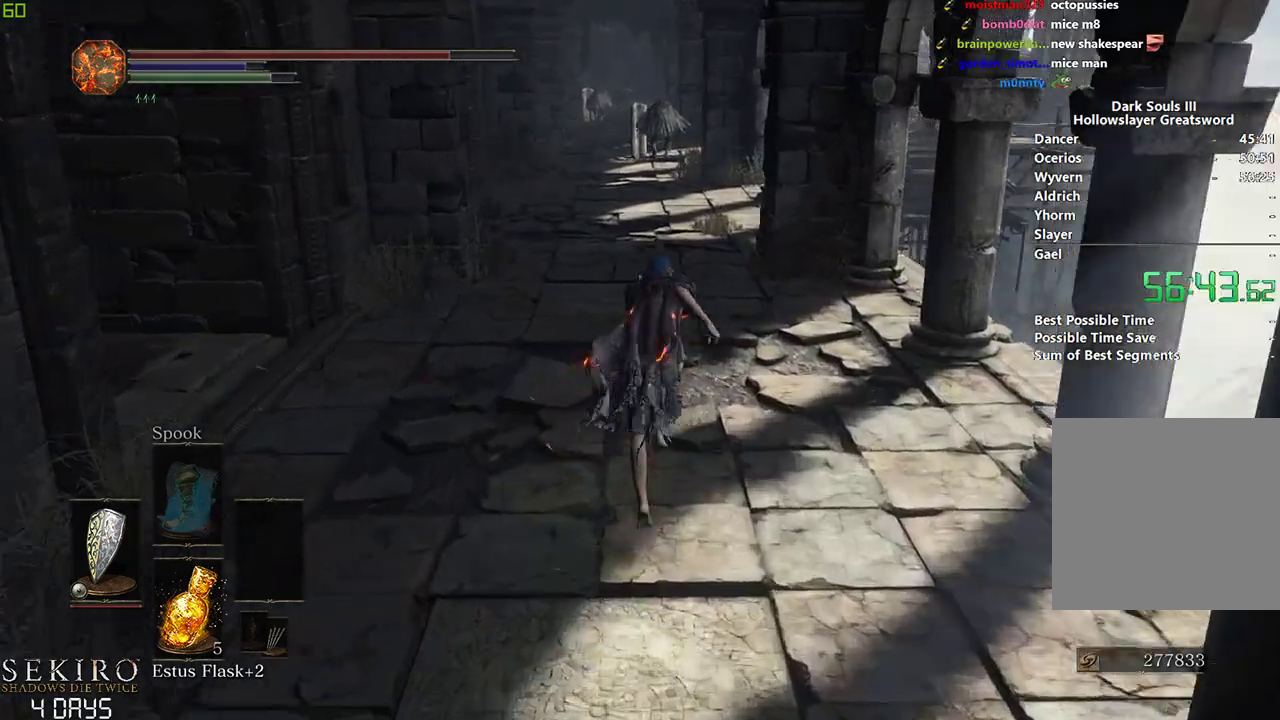
{"buttons": ["B"], "left_stick": "center", "right_stick": "center", "events": []}
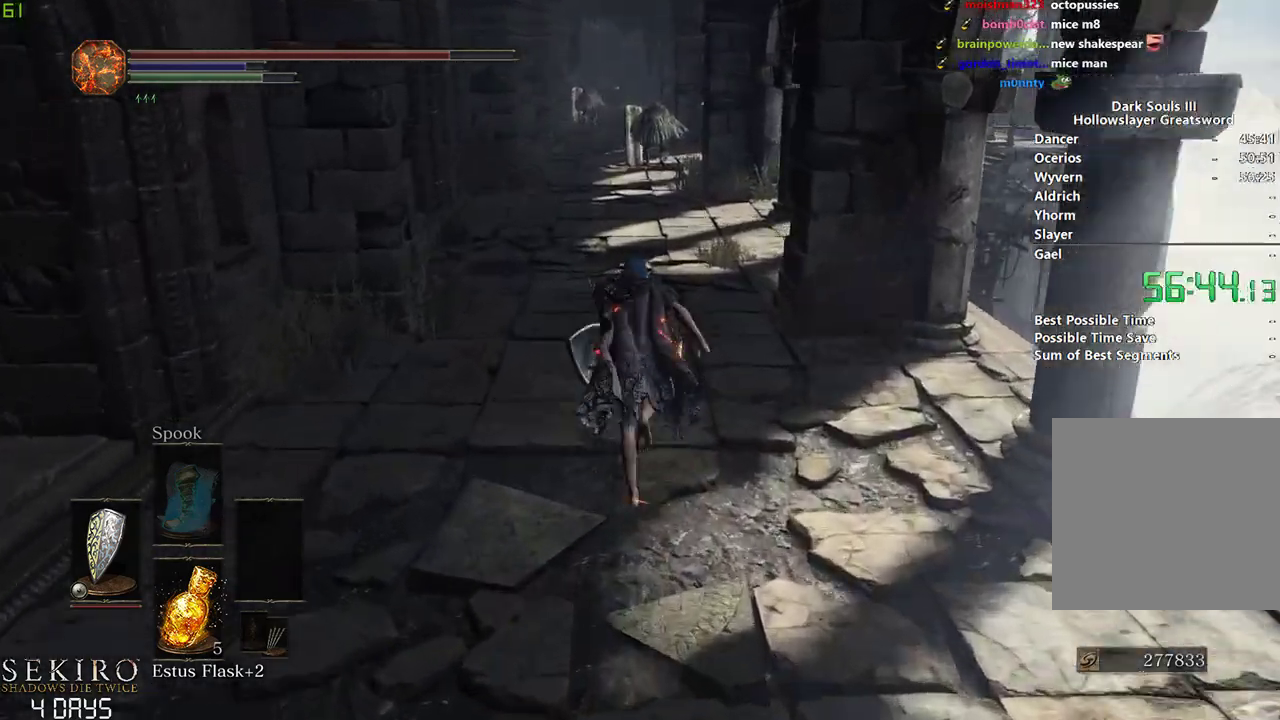
{"buttons": ["B"], "left_stick": "center", "right_stick": "center", "events": []}
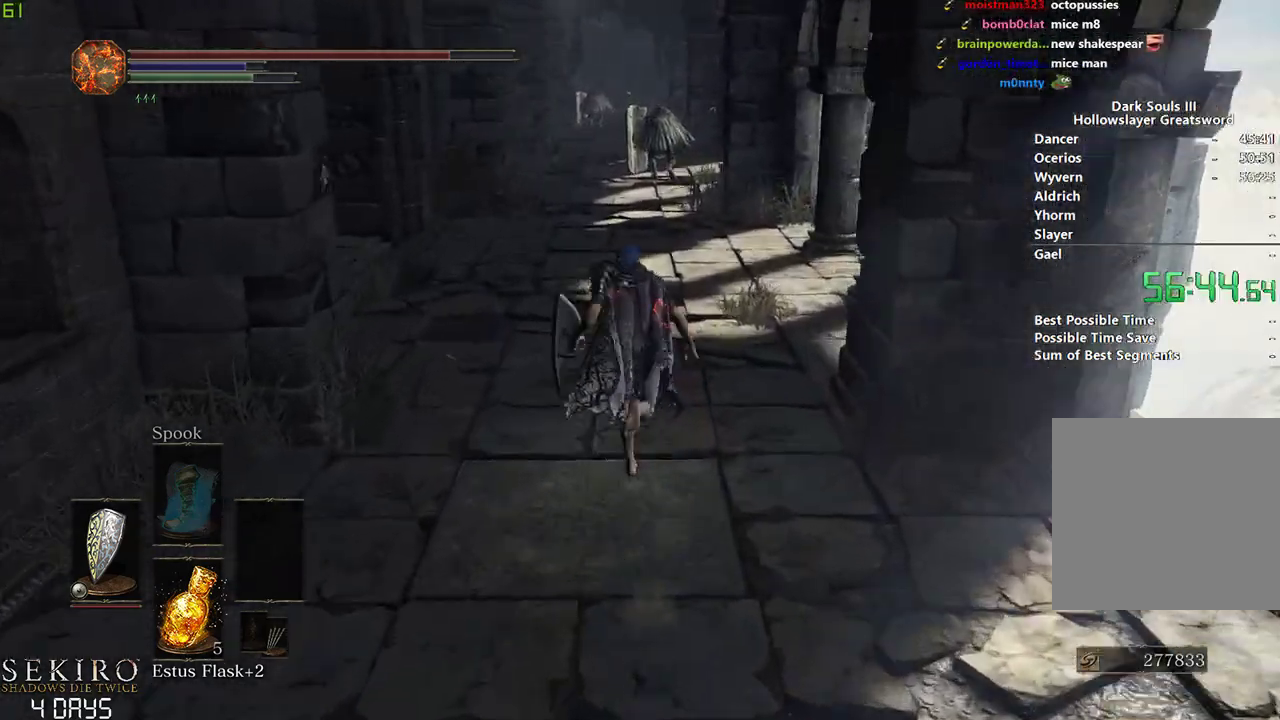
{"buttons": ["B"], "left_stick": "center", "right_stick": "center", "events": []}
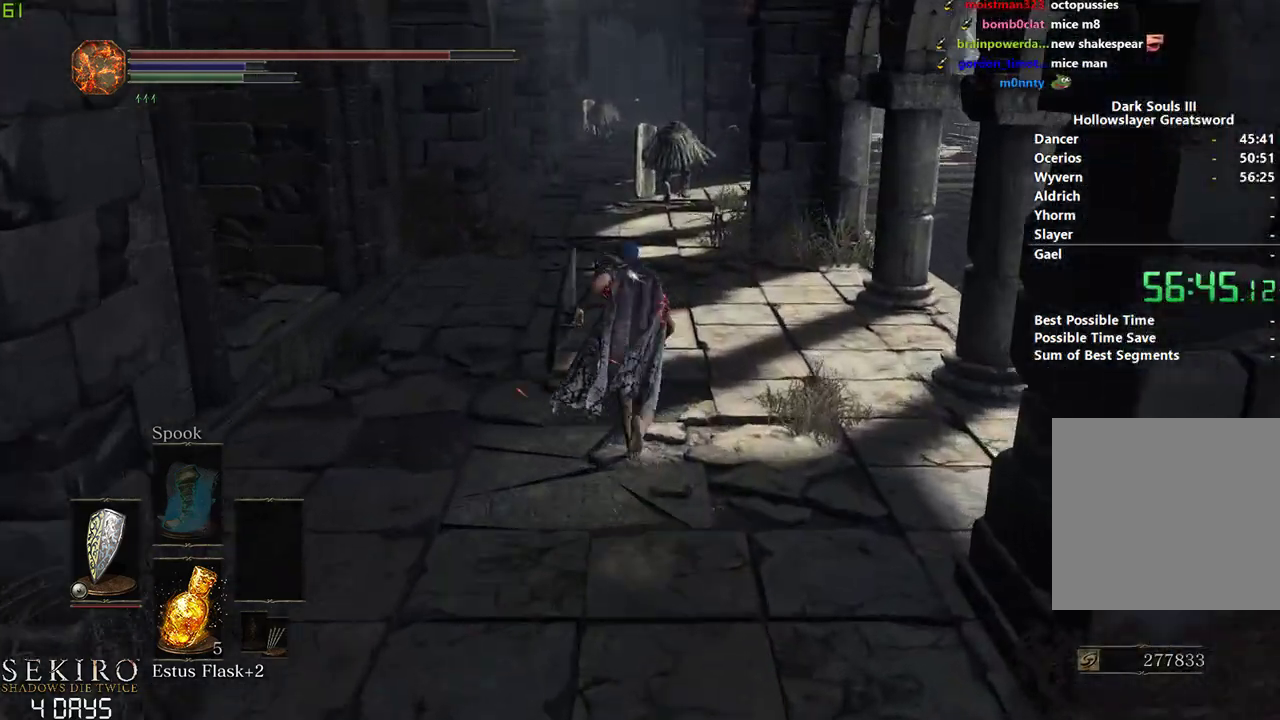
{"buttons": ["B"], "left_stick": "center", "right_stick": "center", "events": []}
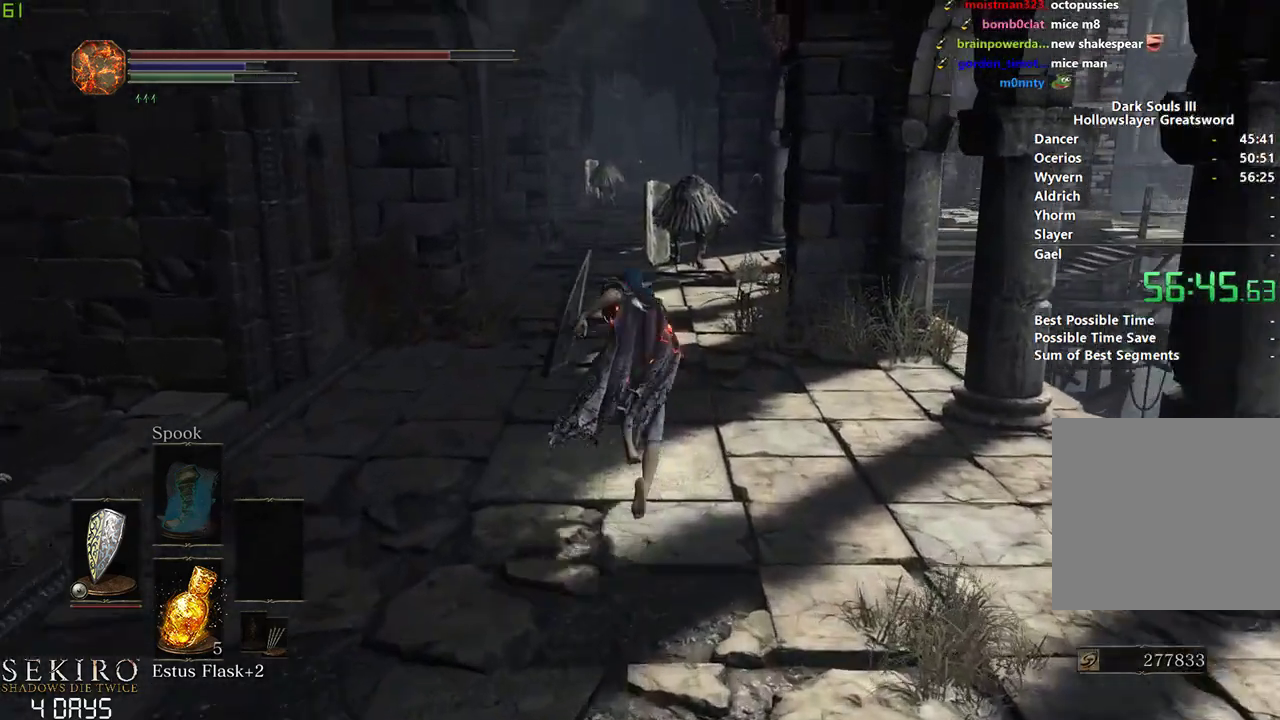
{"buttons": ["B"], "left_stick": "center", "right_stick": "down", "events": [[467, "right_stick", "down"]]}
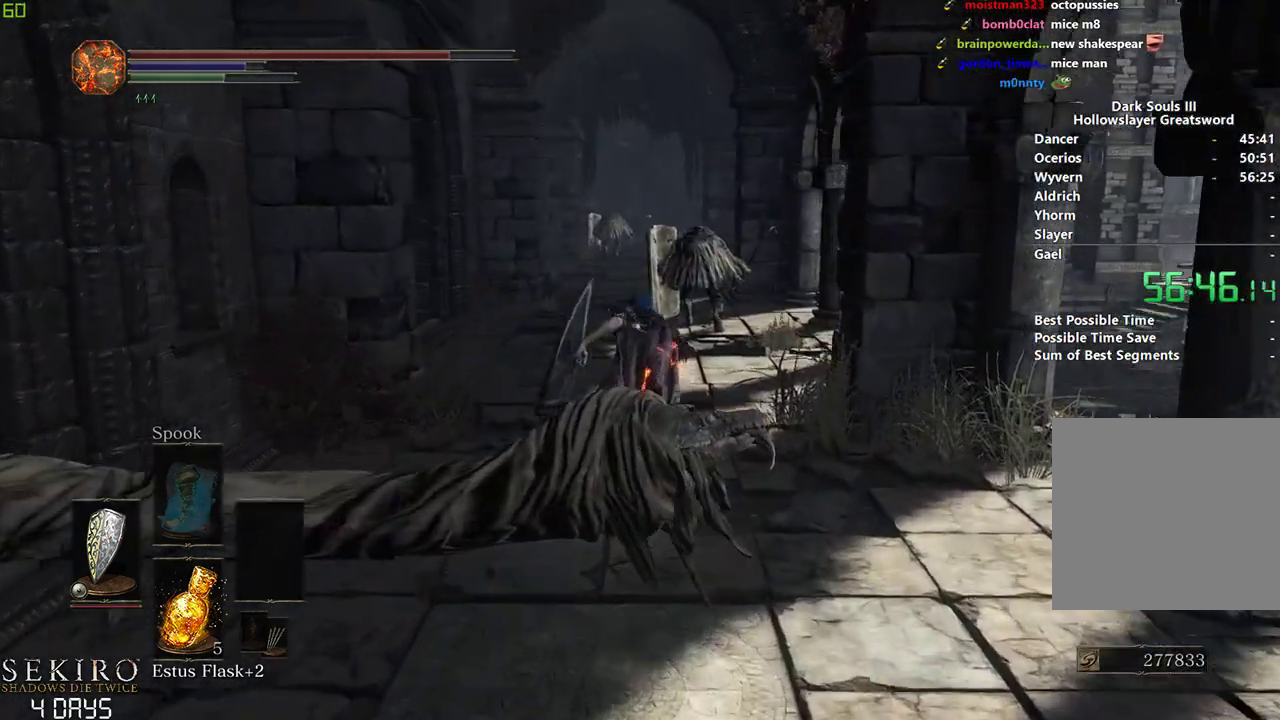
{"buttons": ["B"], "left_stick": "center", "right_stick": "down", "events": []}
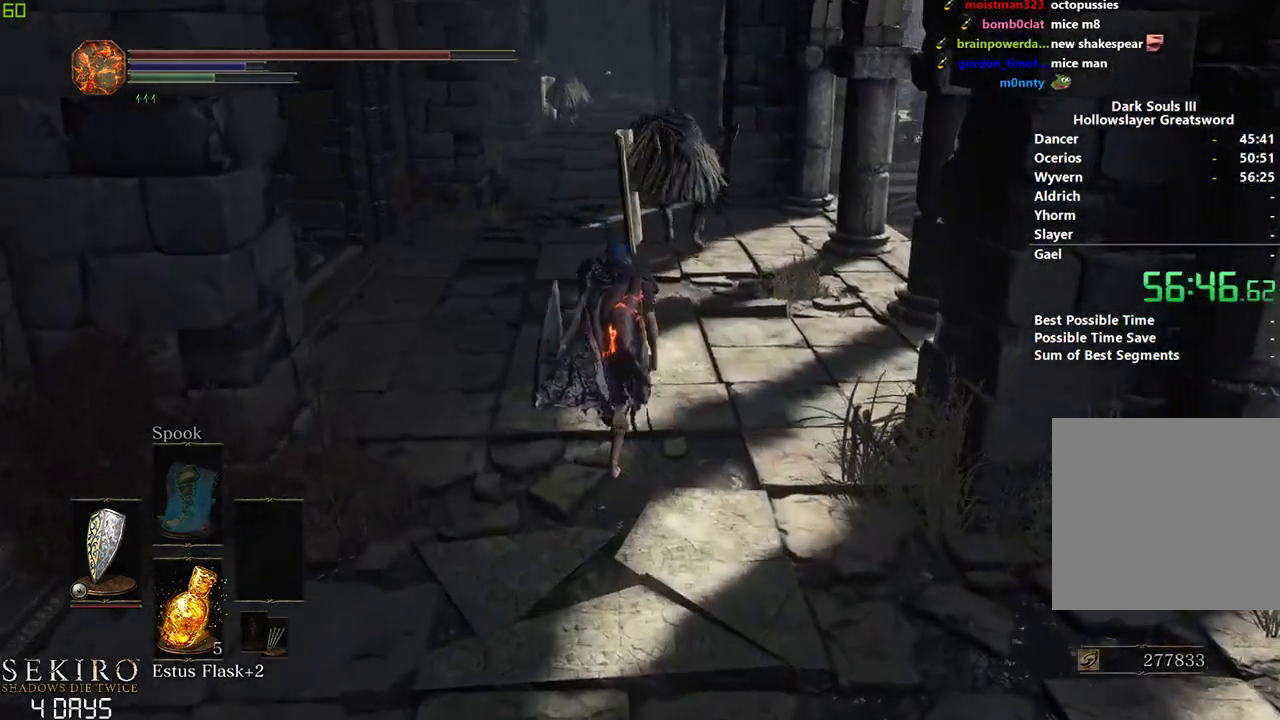
{"buttons": ["B"], "left_stick": "center", "right_stick": "down", "events": []}
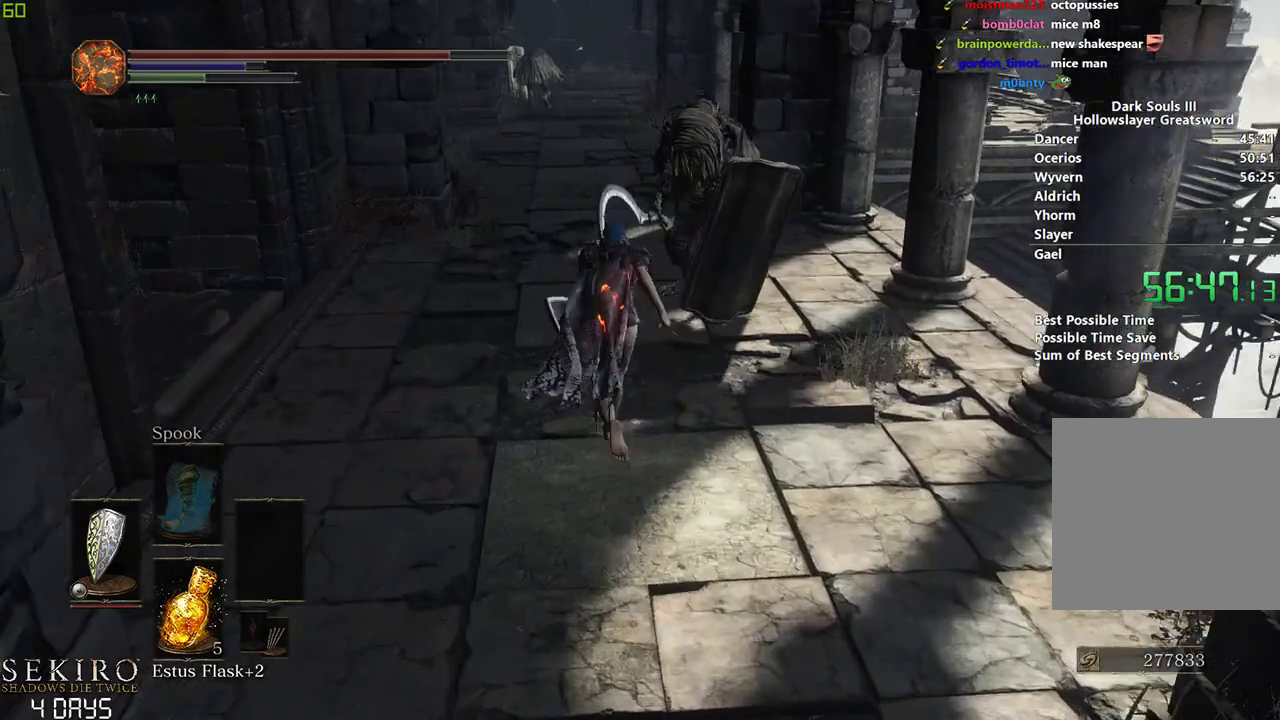
{"buttons": ["B"], "left_stick": "center", "right_stick": "down", "events": []}
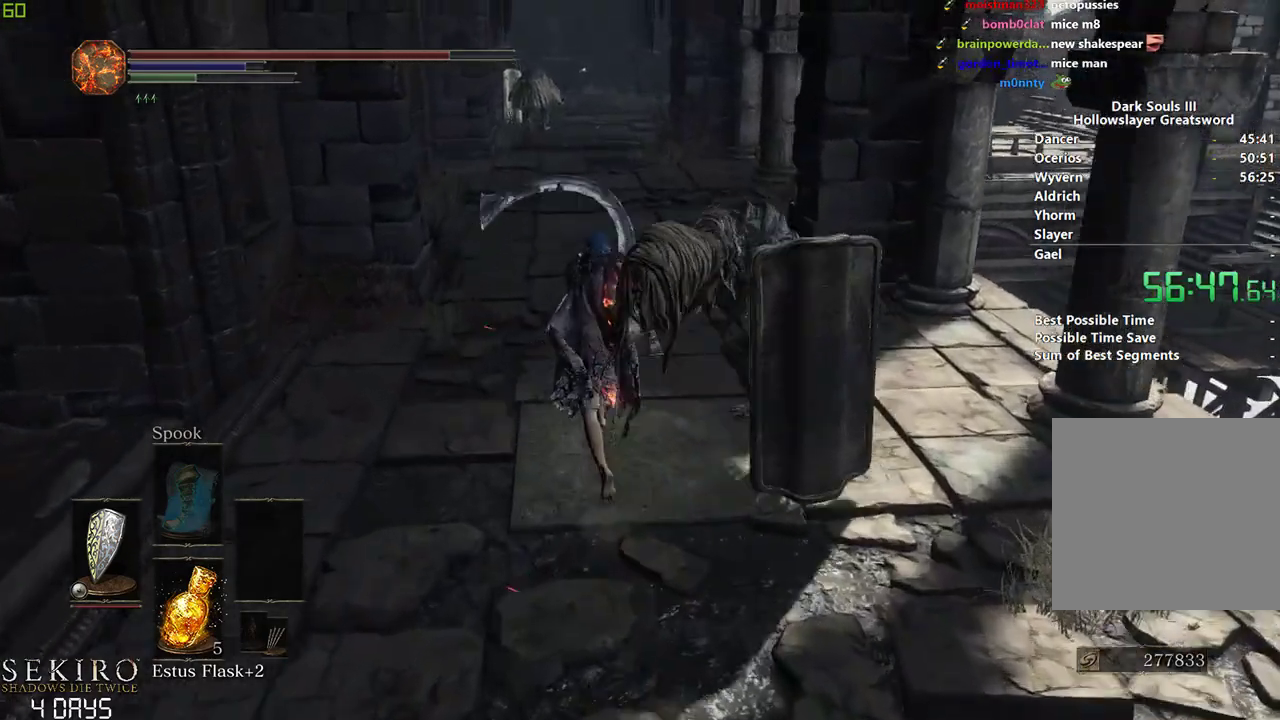
{"buttons": ["B"], "left_stick": "center", "right_stick": "down", "events": []}
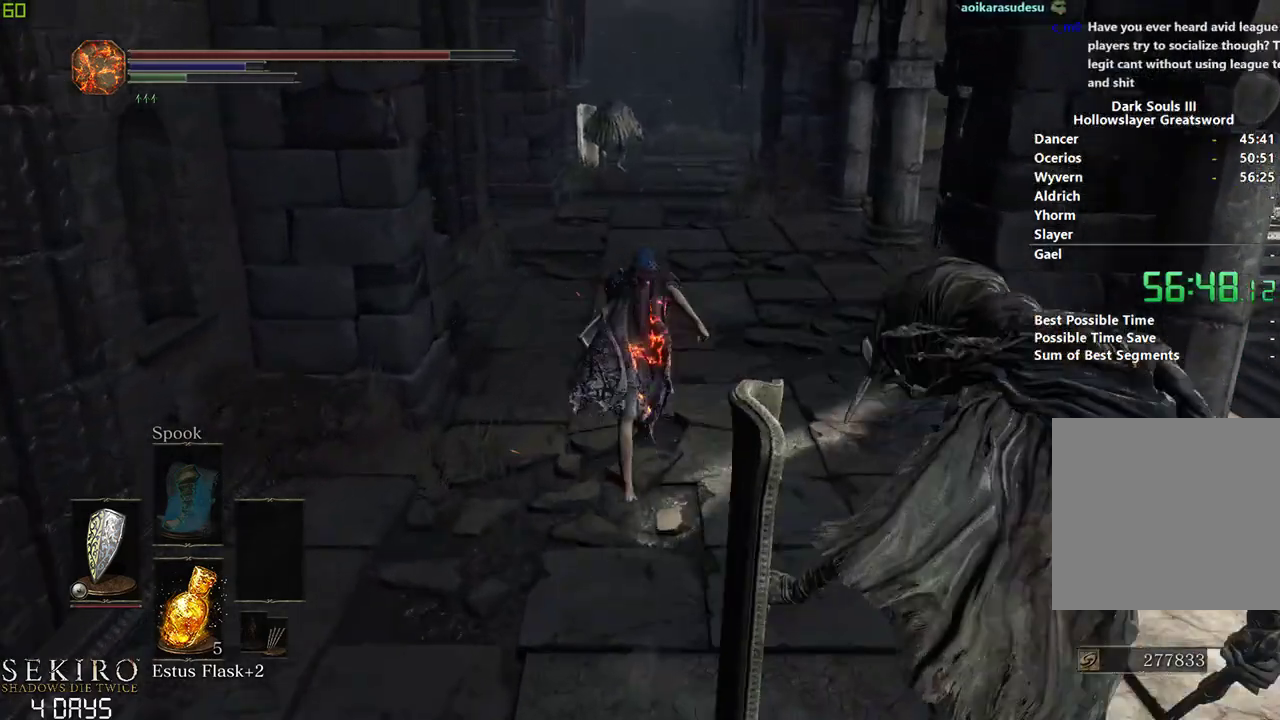
{"buttons": ["B"], "left_stick": "center", "right_stick": "down", "events": []}
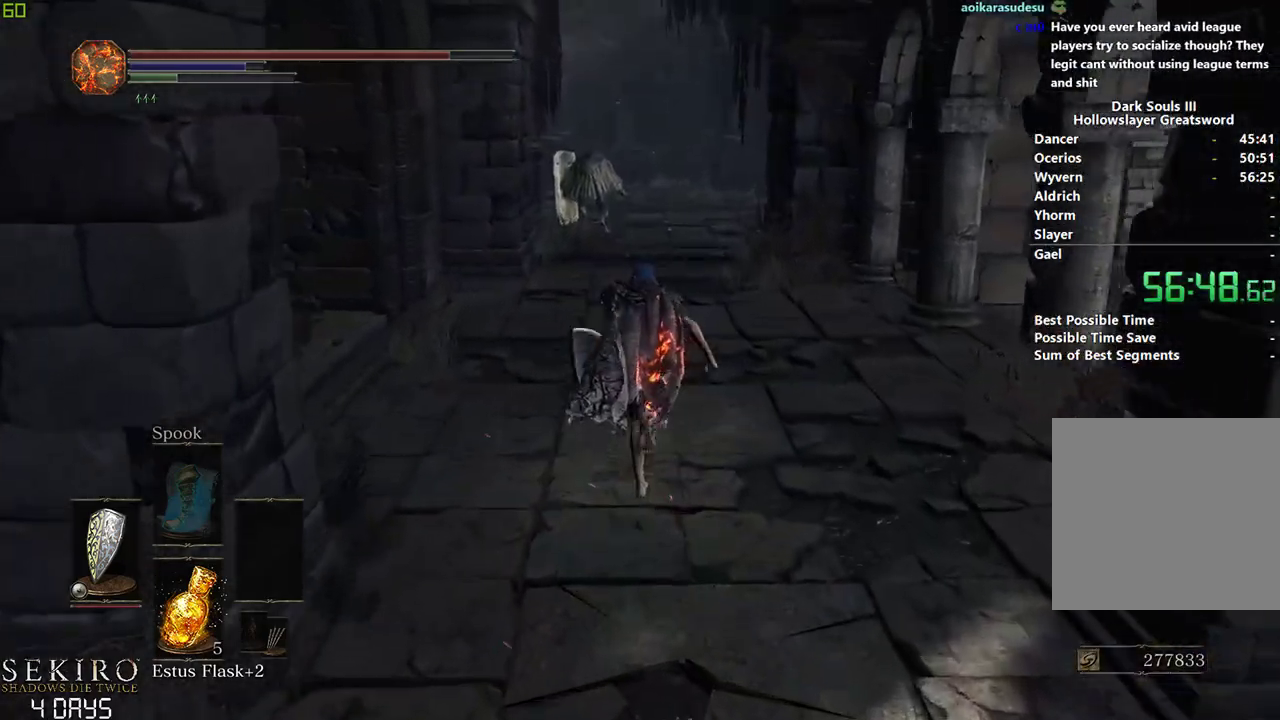
{"buttons": [], "left_stick": "center", "right_stick": "down", "events": [[450, "B", "up"]]}
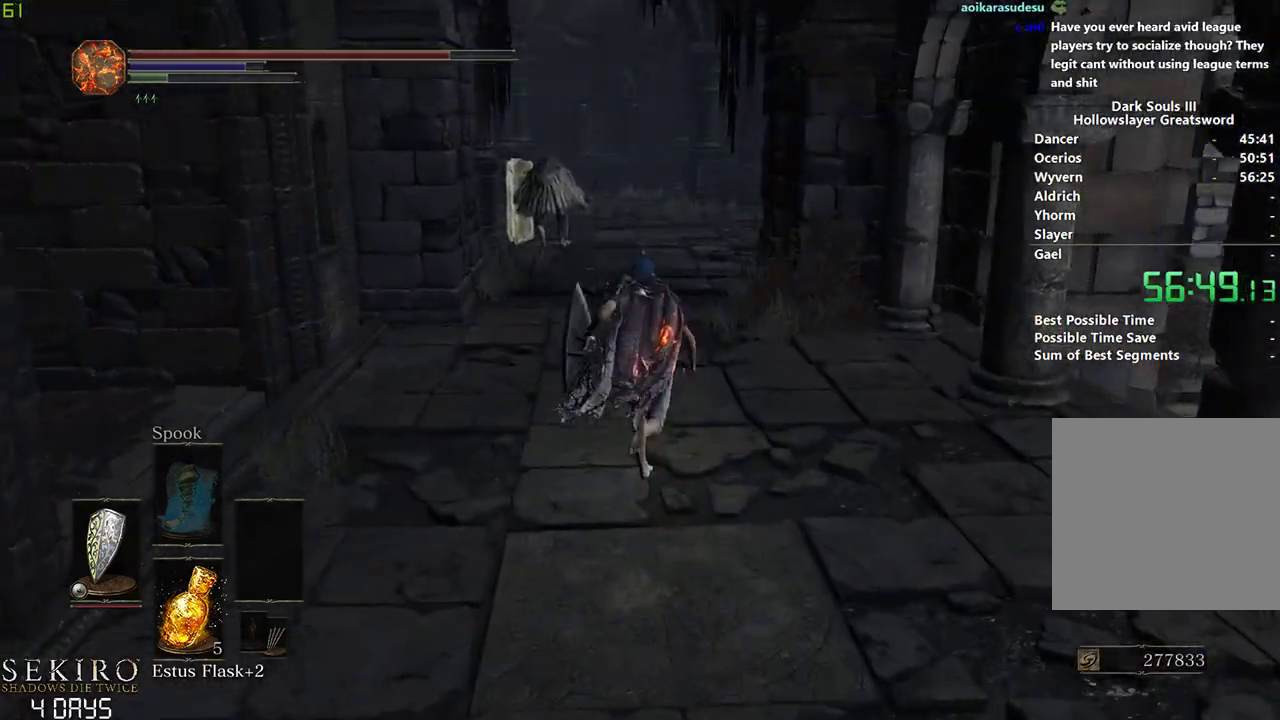
{"buttons": [], "left_stick": "center", "right_stick": "center", "events": [[267, "right_stick", "center"]]}
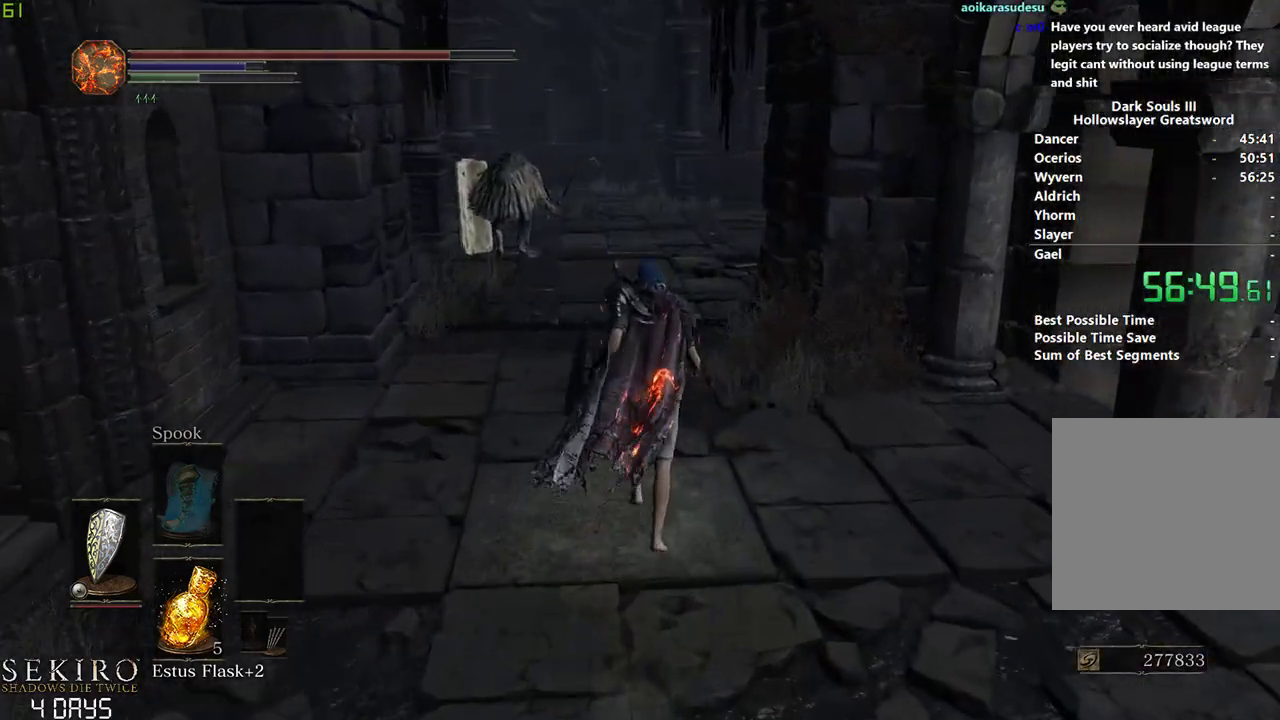
{"buttons": ["B"], "left_stick": "center", "right_stick": "center", "events": [[267, "B", "down"]]}
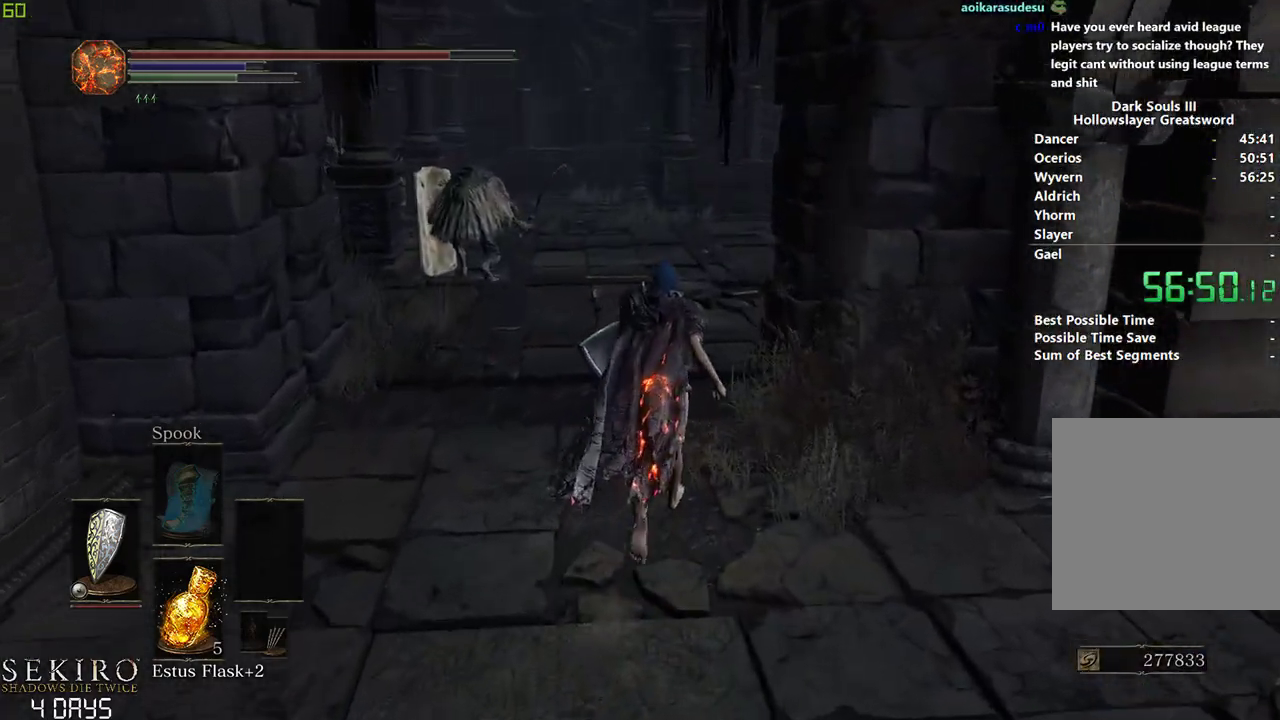
{"buttons": ["B"], "left_stick": "center", "right_stick": "down-right", "events": [[367, "right_stick", "down-right"]]}
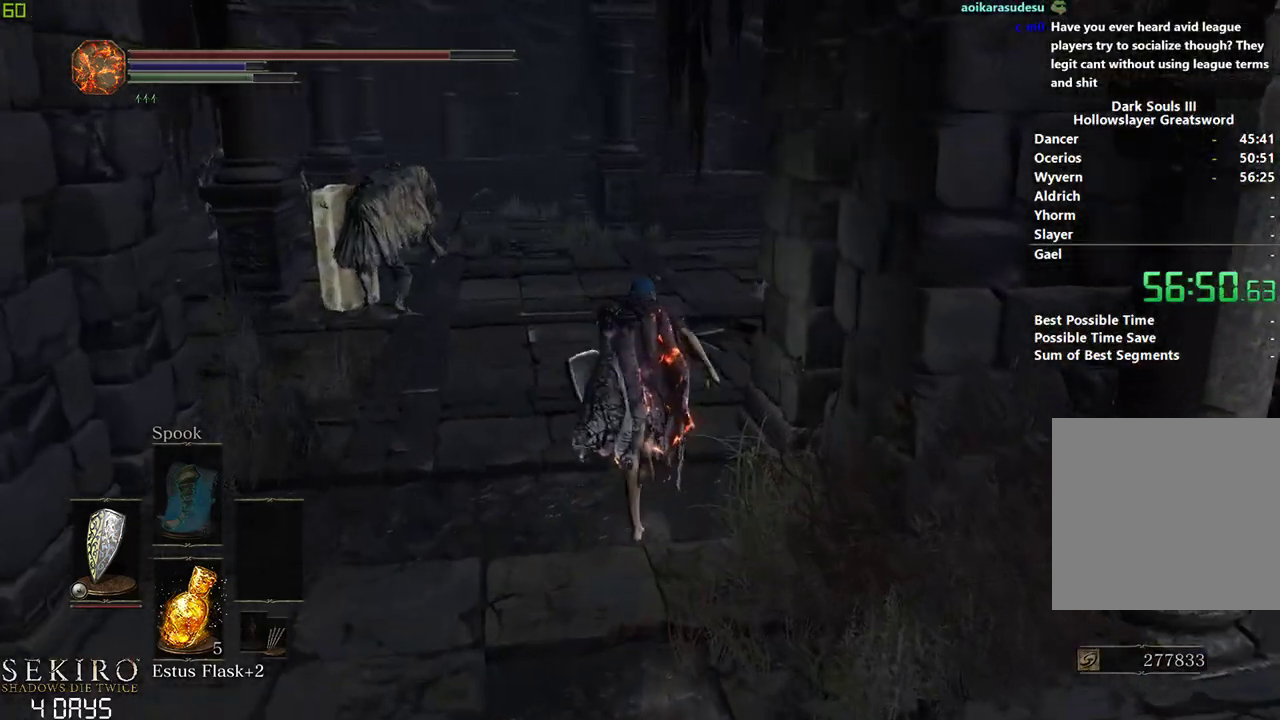
{"buttons": ["B"], "left_stick": "center", "right_stick": "down-right", "events": []}
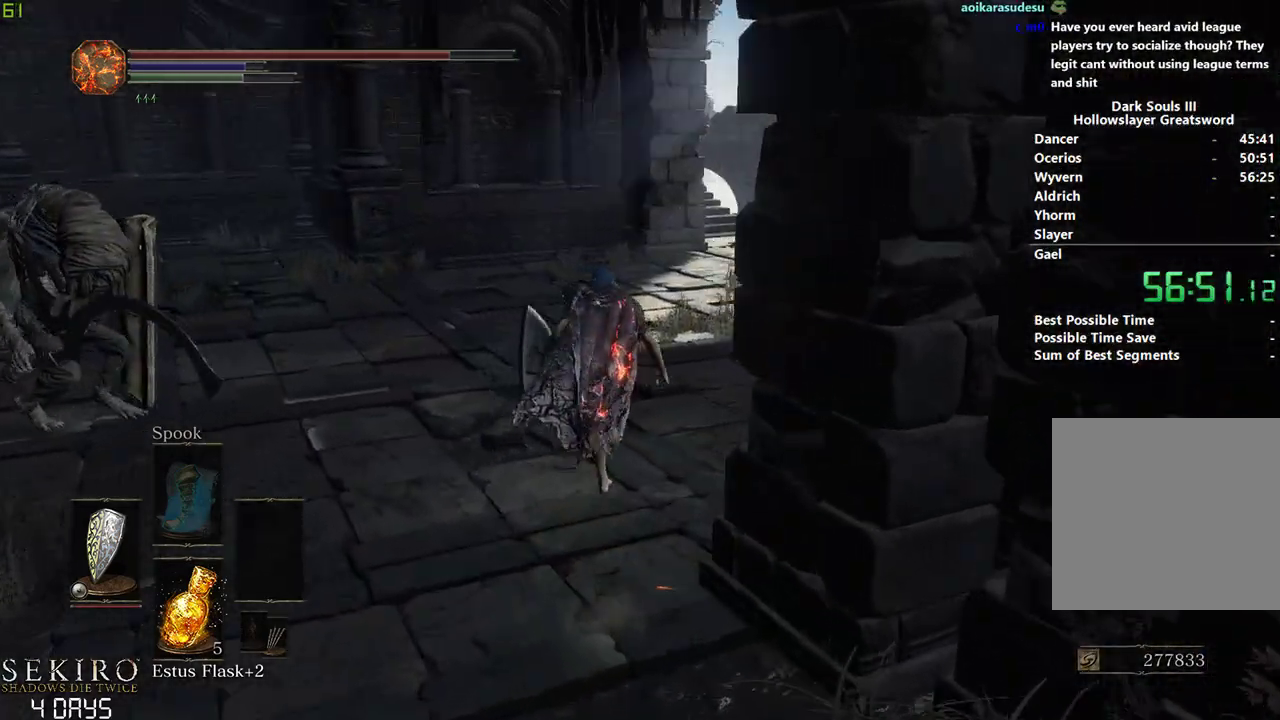
{"buttons": ["B"], "left_stick": "center", "right_stick": "center", "events": [[150, "right_stick", "center"]]}
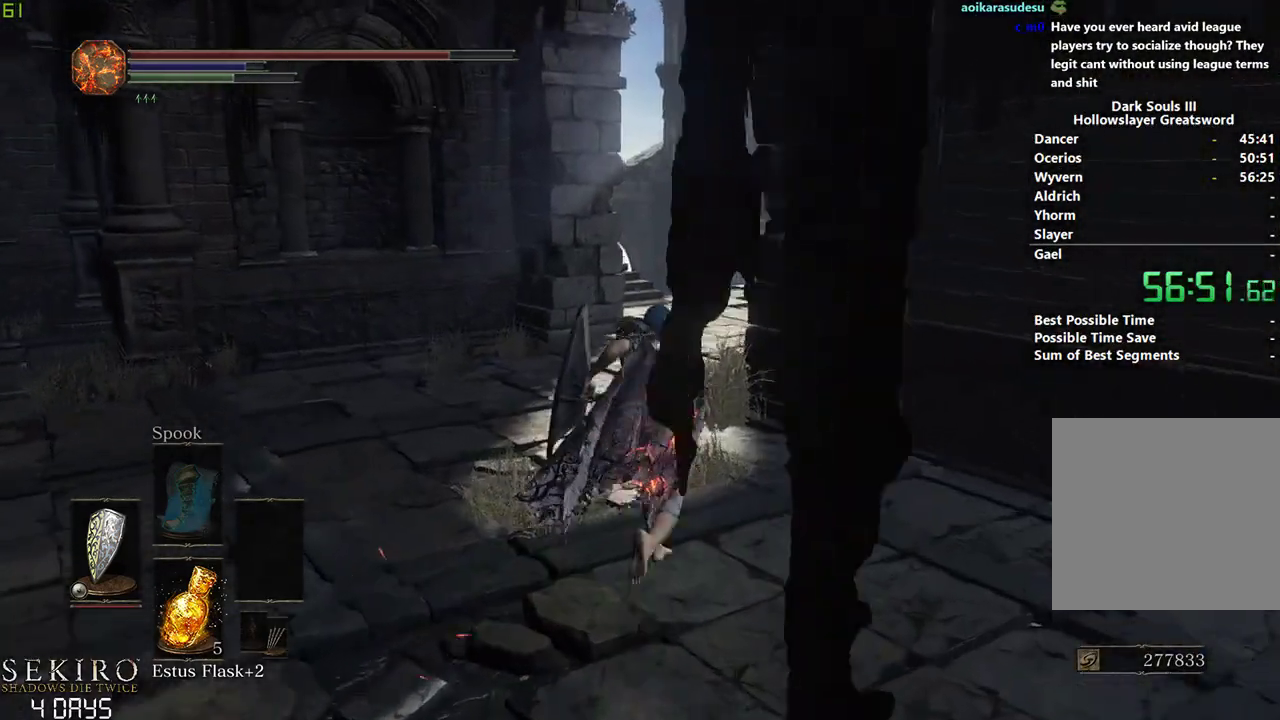
{"buttons": ["B"], "left_stick": "center", "right_stick": "center", "events": []}